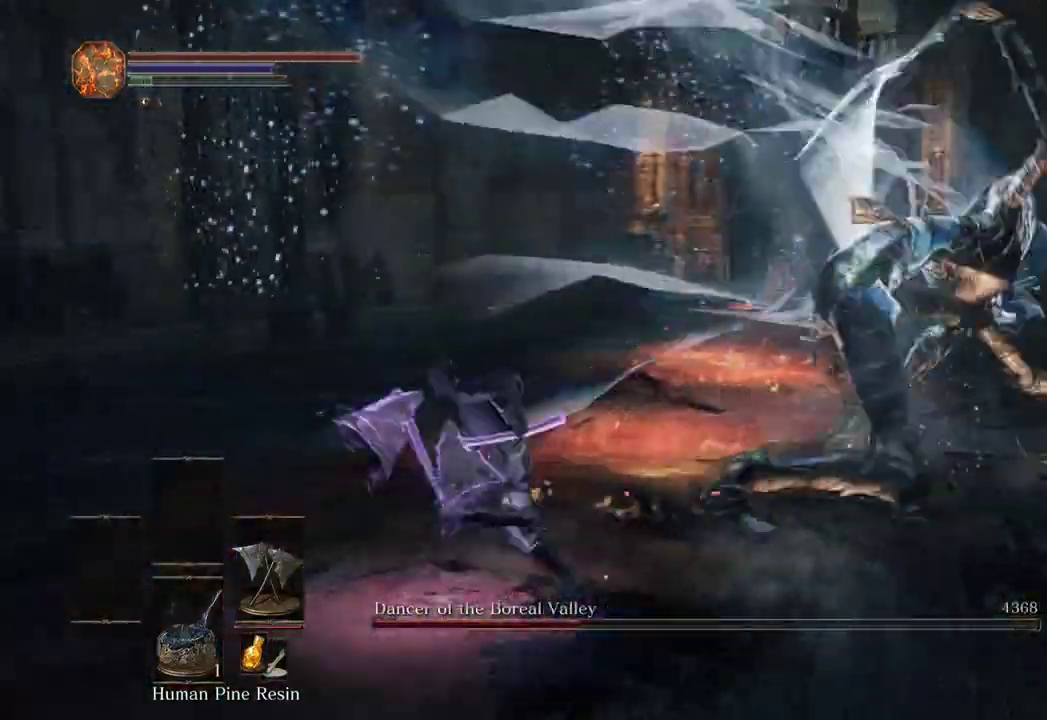
Gameplay with a controller (Xbox layout); each line is a JSON object with the inputs held at the frame after it. "events" lists button and stick changes between this image and that frame as [ms after this image, input, new state], when the widget could be followed in between. Not read: START.
{"buttons": ["B"], "left_stick": "up-left", "right_stick": "left", "events": [[67, "B", "up"], [133, "right_stick", "right"], [267, "B", "down"], [267, "right_stick", "center"], [433, "right_stick", "left"], [467, "left_stick", "up-left"]]}
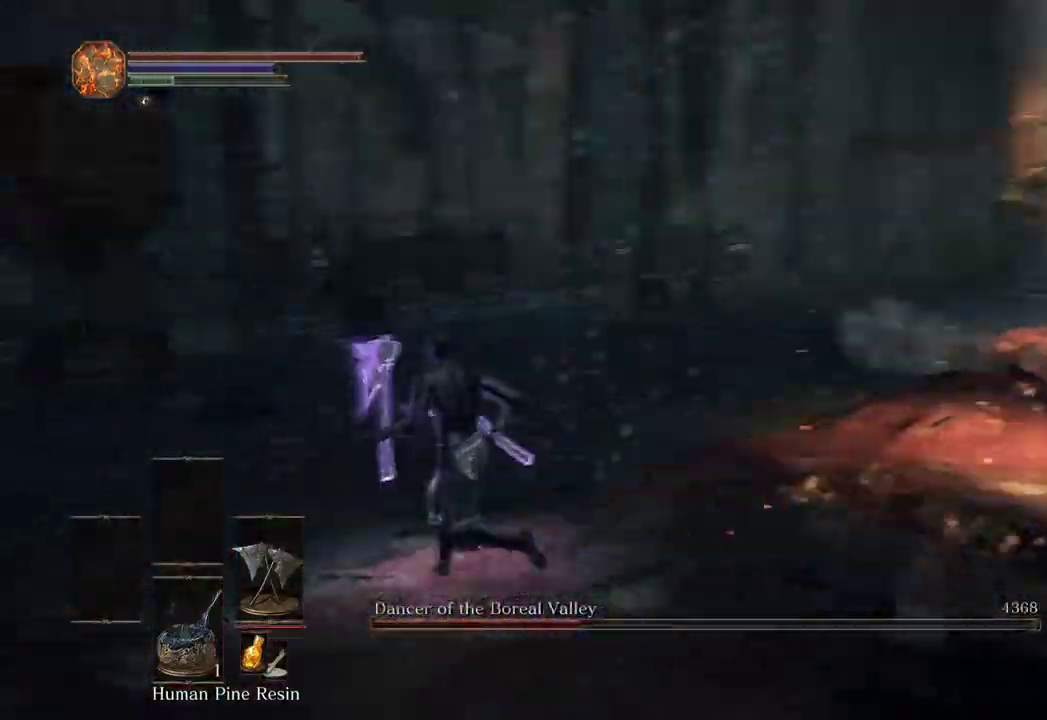
{"buttons": ["B"], "left_stick": "up-left", "right_stick": "center", "events": [[200, "right_stick", "center"]]}
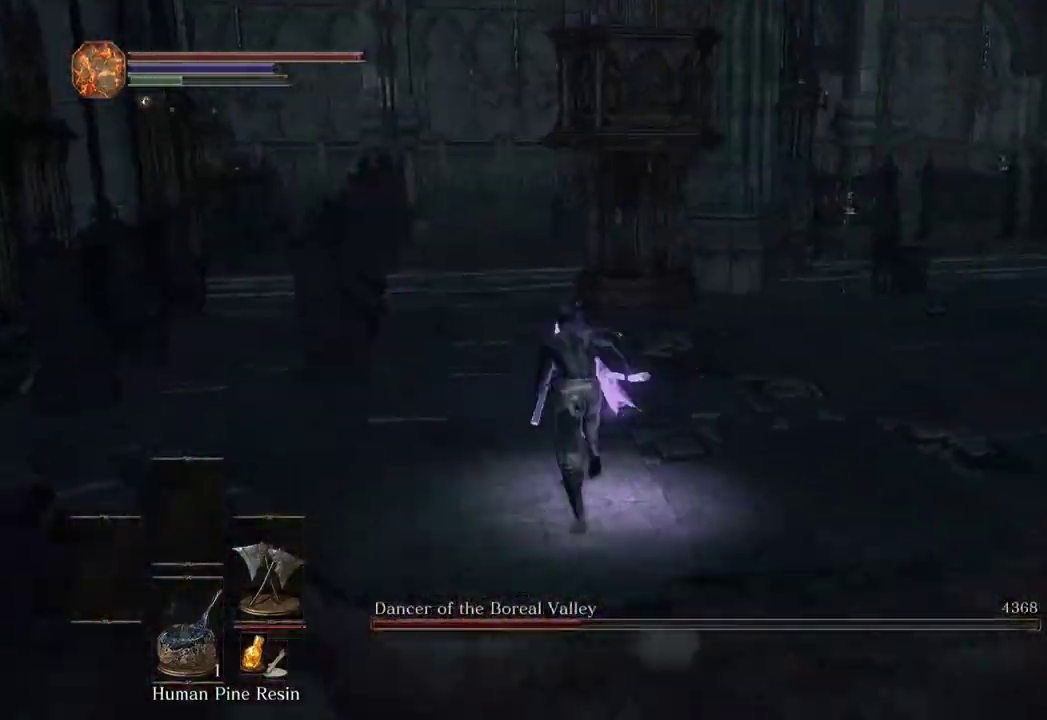
{"buttons": ["B"], "left_stick": "up-left", "right_stick": "right", "events": [[233, "right_stick", "right"]]}
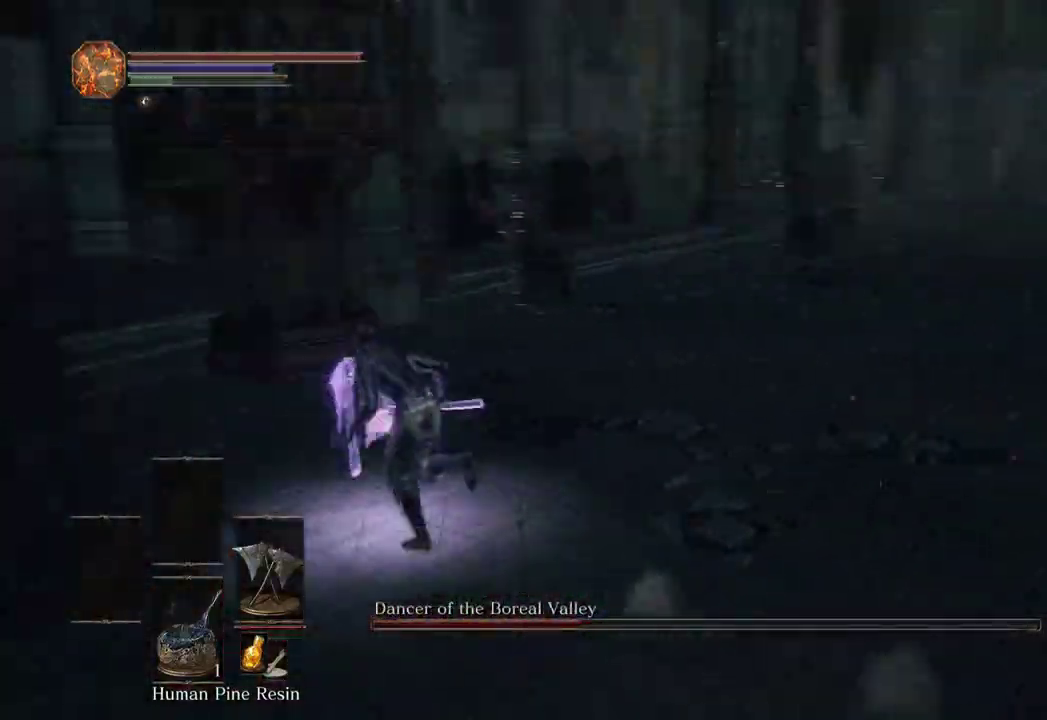
{"buttons": [], "left_stick": "left", "right_stick": "right", "events": [[100, "left_stick", "left"], [267, "right_stick", "center"], [367, "B", "up"], [367, "right_stick", "down-right"], [433, "right_stick", "right"]]}
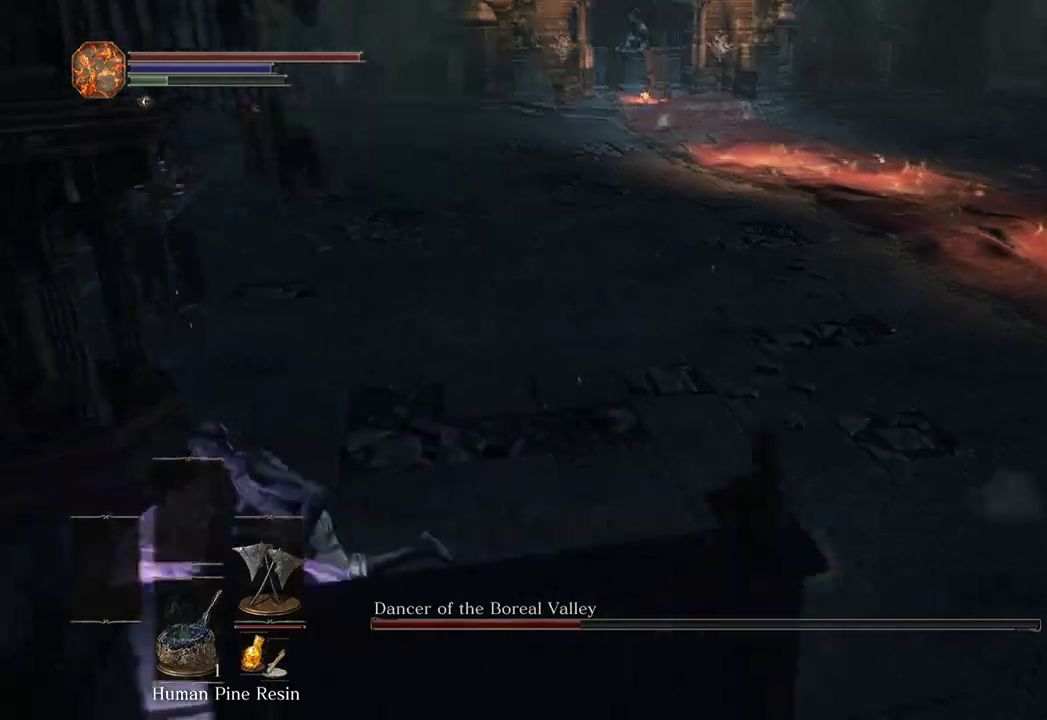
{"buttons": ["B"], "left_stick": "down-left", "right_stick": "right", "events": [[67, "B", "down"], [300, "right_stick", "center"], [367, "right_stick", "right"], [400, "left_stick", "down-left"]]}
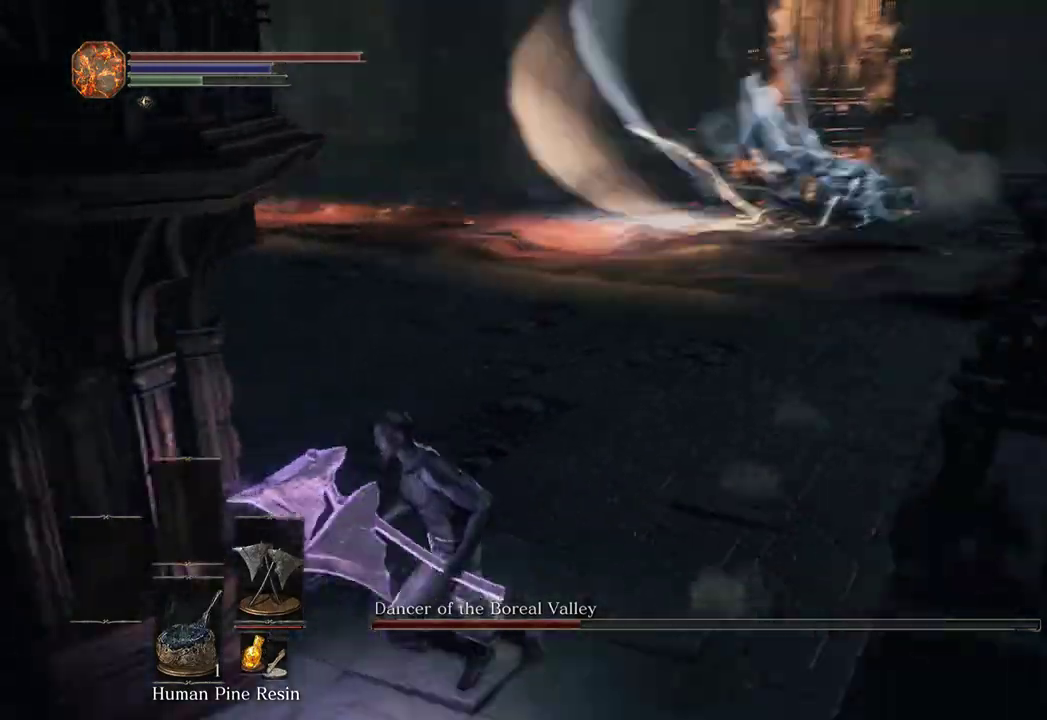
{"buttons": [], "left_stick": "down", "right_stick": "center", "events": [[67, "right_stick", "center"], [133, "B", "up"], [133, "left_stick", "down"], [267, "right_stick", "right"], [367, "right_stick", "center"]]}
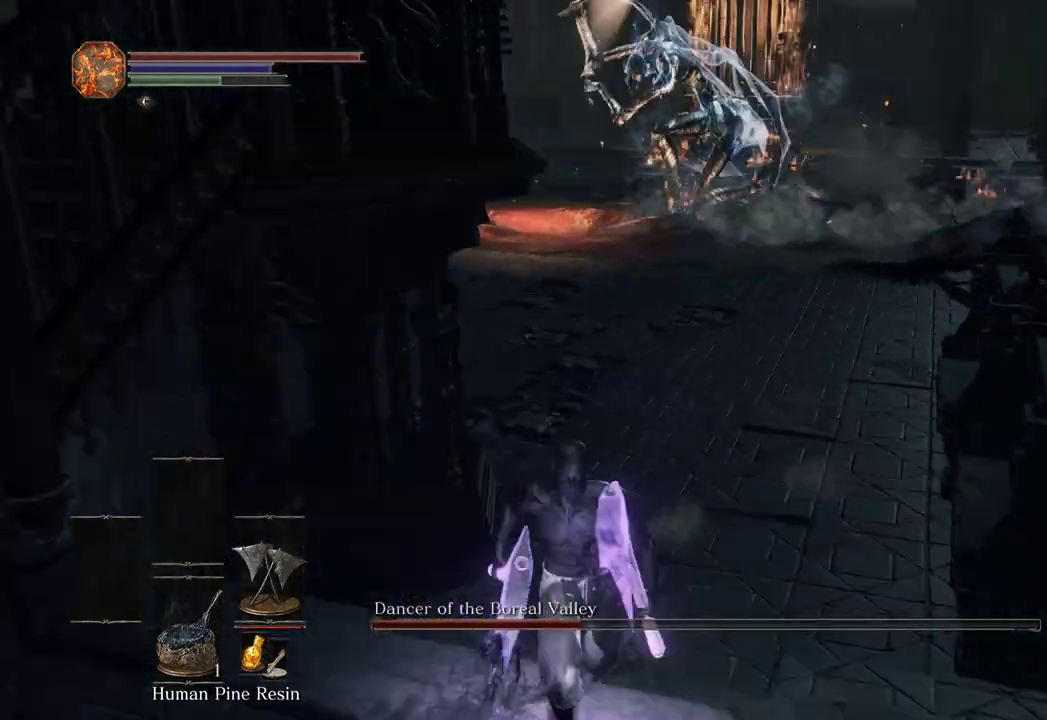
{"buttons": [], "left_stick": "down", "right_stick": "center", "events": [[100, "right_stick", "down"], [267, "right_stick", "center"]]}
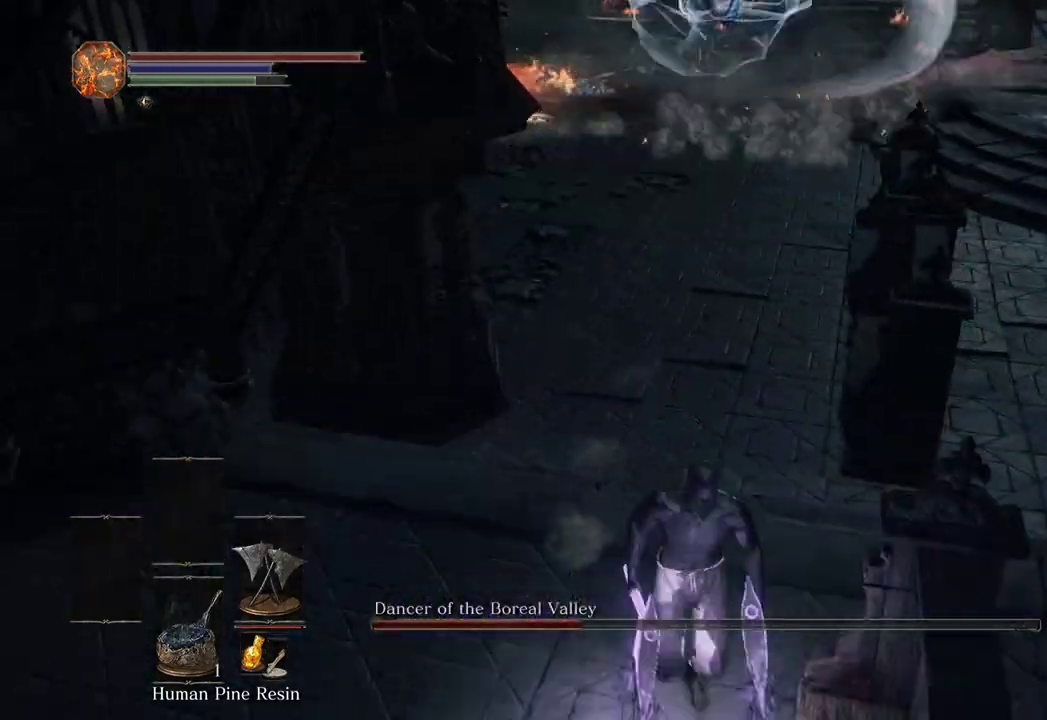
{"buttons": [], "left_stick": "down", "right_stick": "center", "events": []}
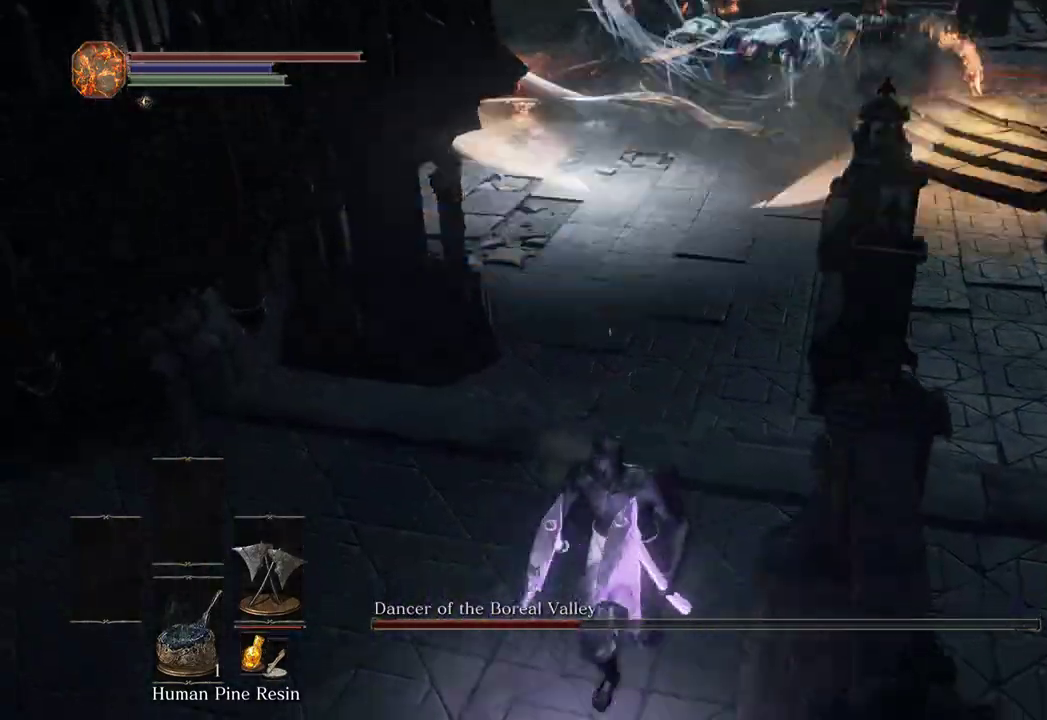
{"buttons": [], "left_stick": "center", "right_stick": "center", "events": [[467, "left_stick", "center"]]}
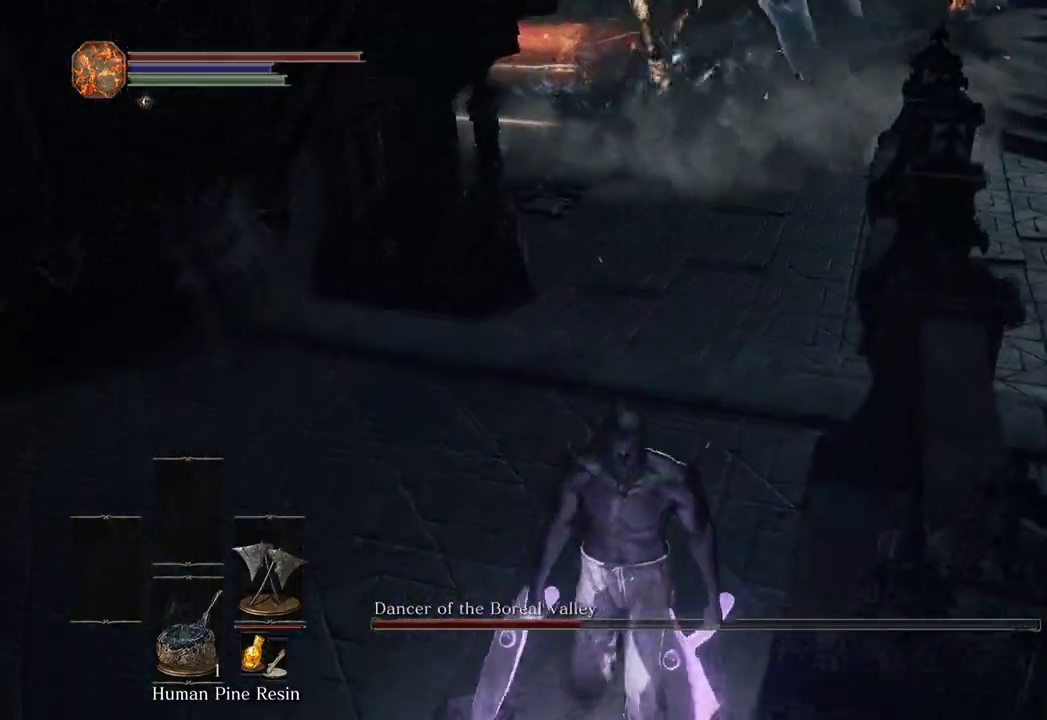
{"buttons": [], "left_stick": "up", "right_stick": "center", "events": [[333, "left_stick", "up"]]}
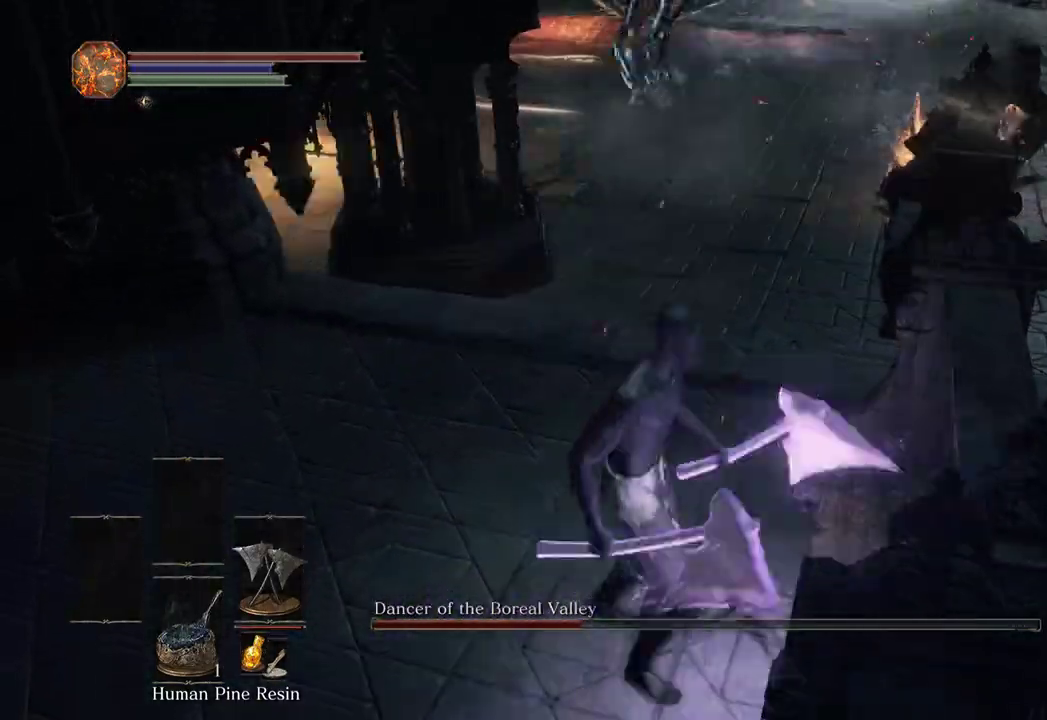
{"buttons": ["B"], "left_stick": "up", "right_stick": "center", "events": [[33, "B", "down"]]}
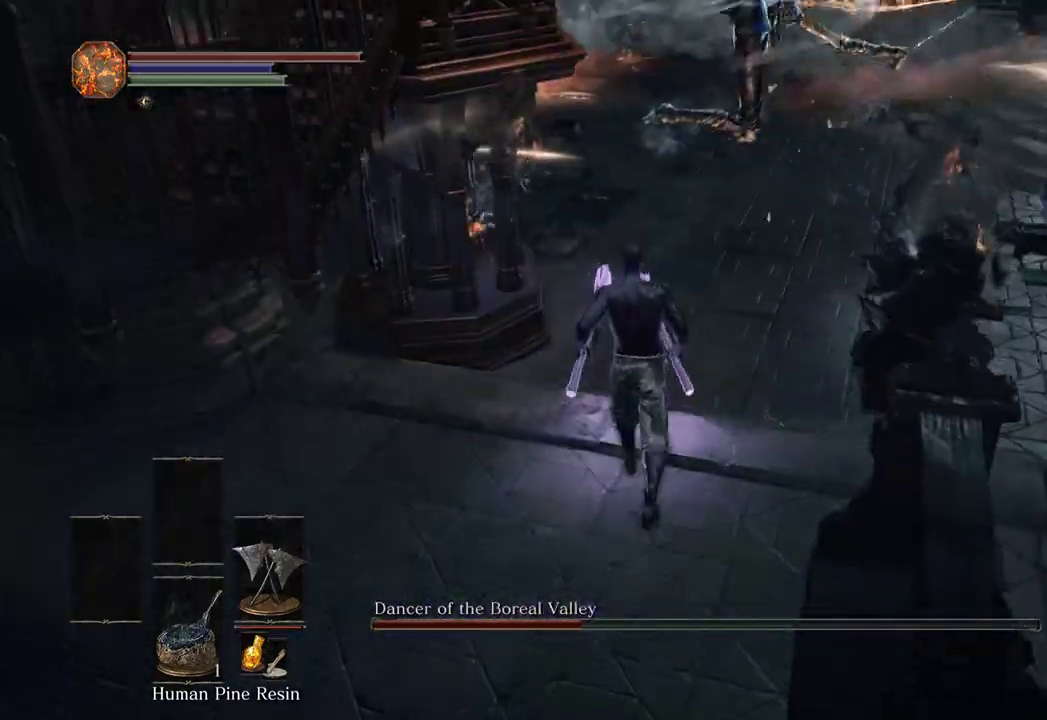
{"buttons": ["B"], "left_stick": "up", "right_stick": "center"}
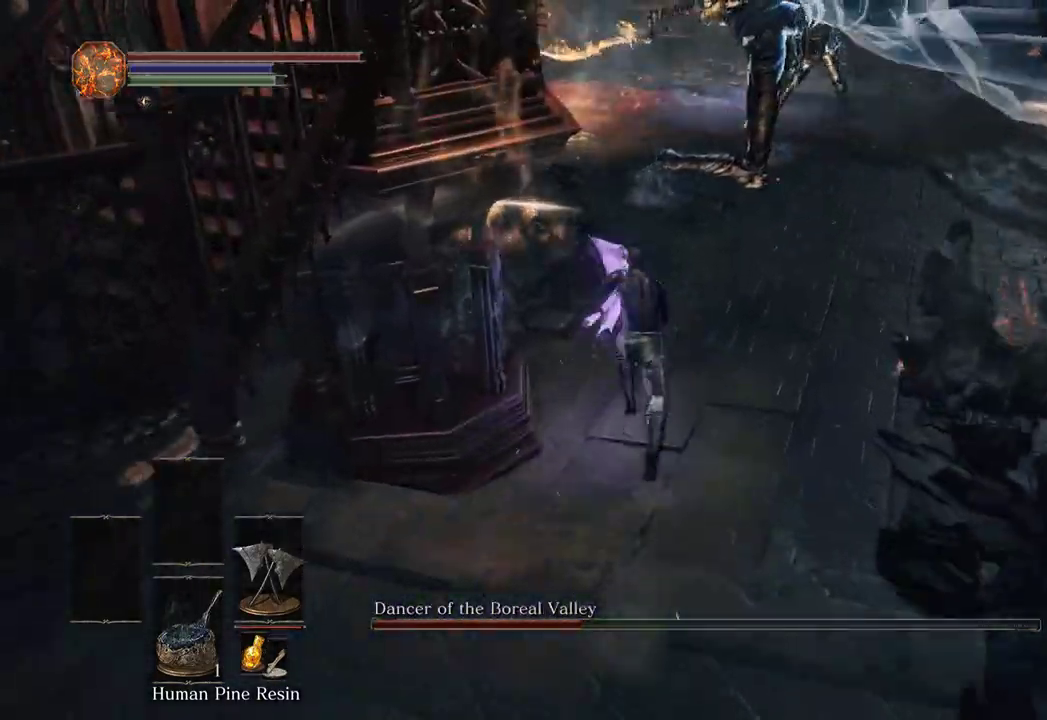
{"buttons": ["B"], "left_stick": "up", "right_stick": "center", "events": []}
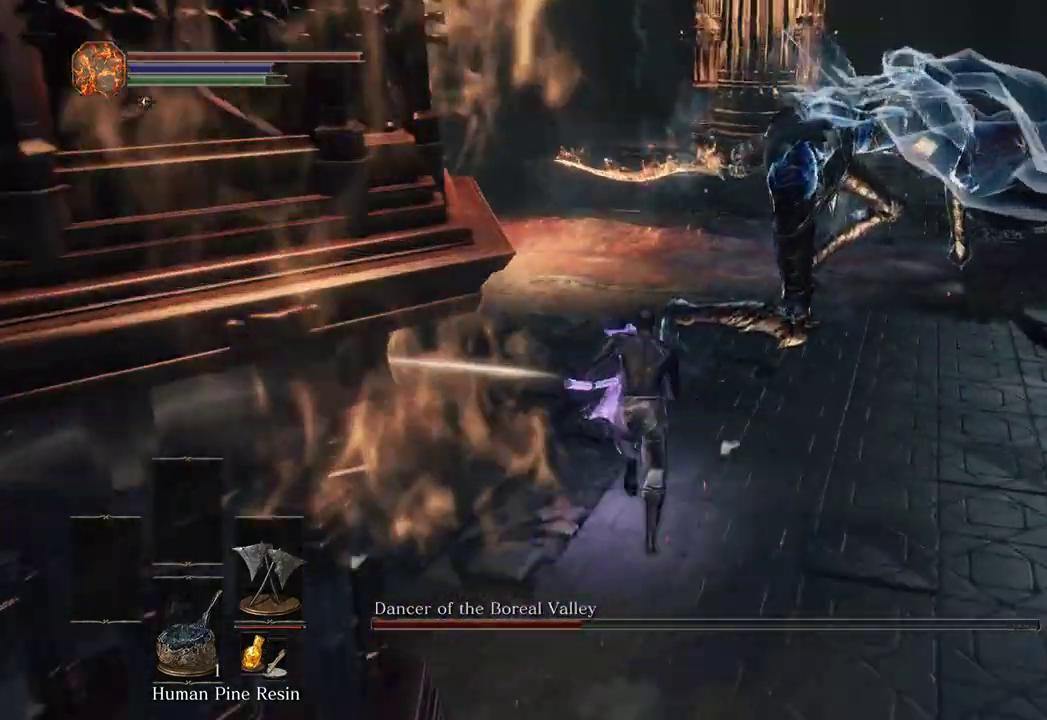
{"buttons": [], "left_stick": "up", "right_stick": "right", "events": [[33, "right_stick", "right"], [67, "B", "up"]]}